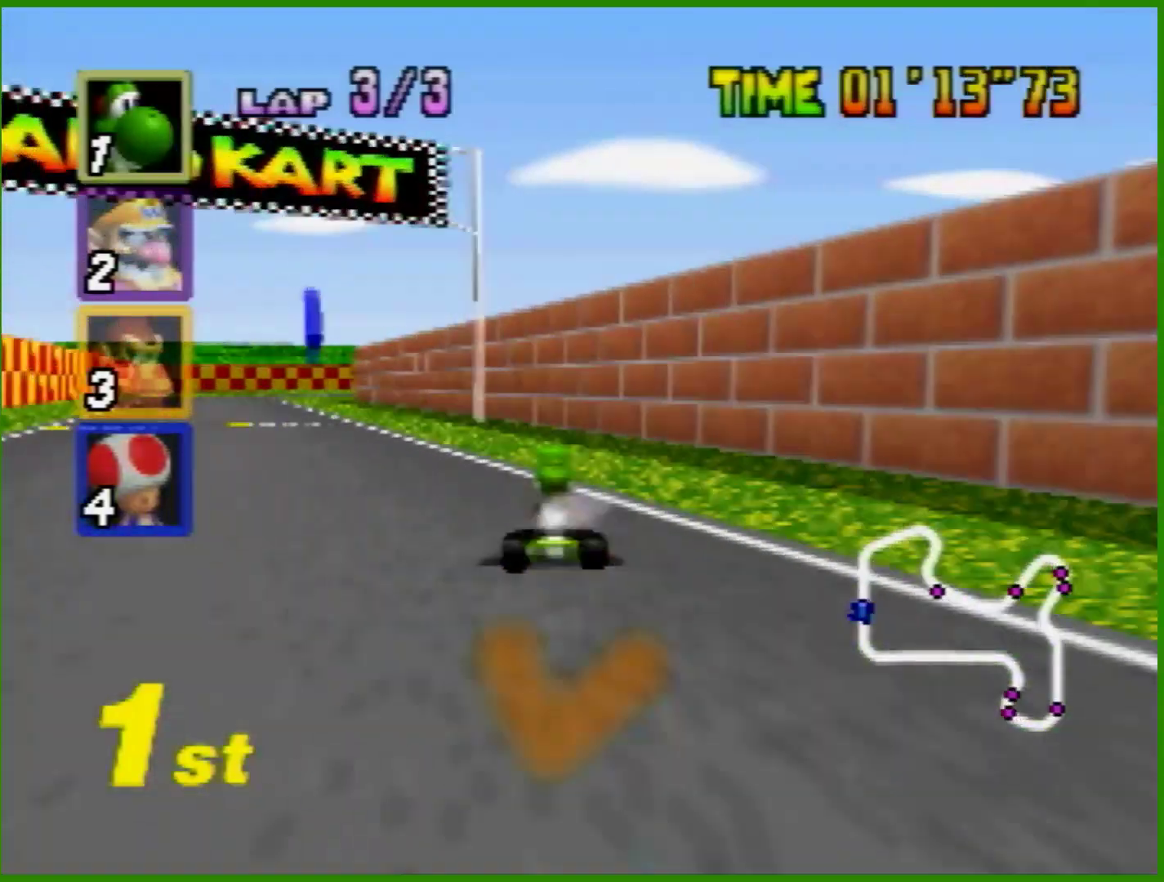
Gameplay with a controller (Nintendo layout); each line is a JSON object with the inputs held at the frame after it. "events" lists button and stick changes between this image and that frame as [ms after this image, input, new state], when the widget could be followed in between. Not read: L1 L3 R3 X Y.
{"buttons": ["A"], "left_stick": "center", "events": [[333, "left_stick", "right"], [400, "left_stick", "center"]]}
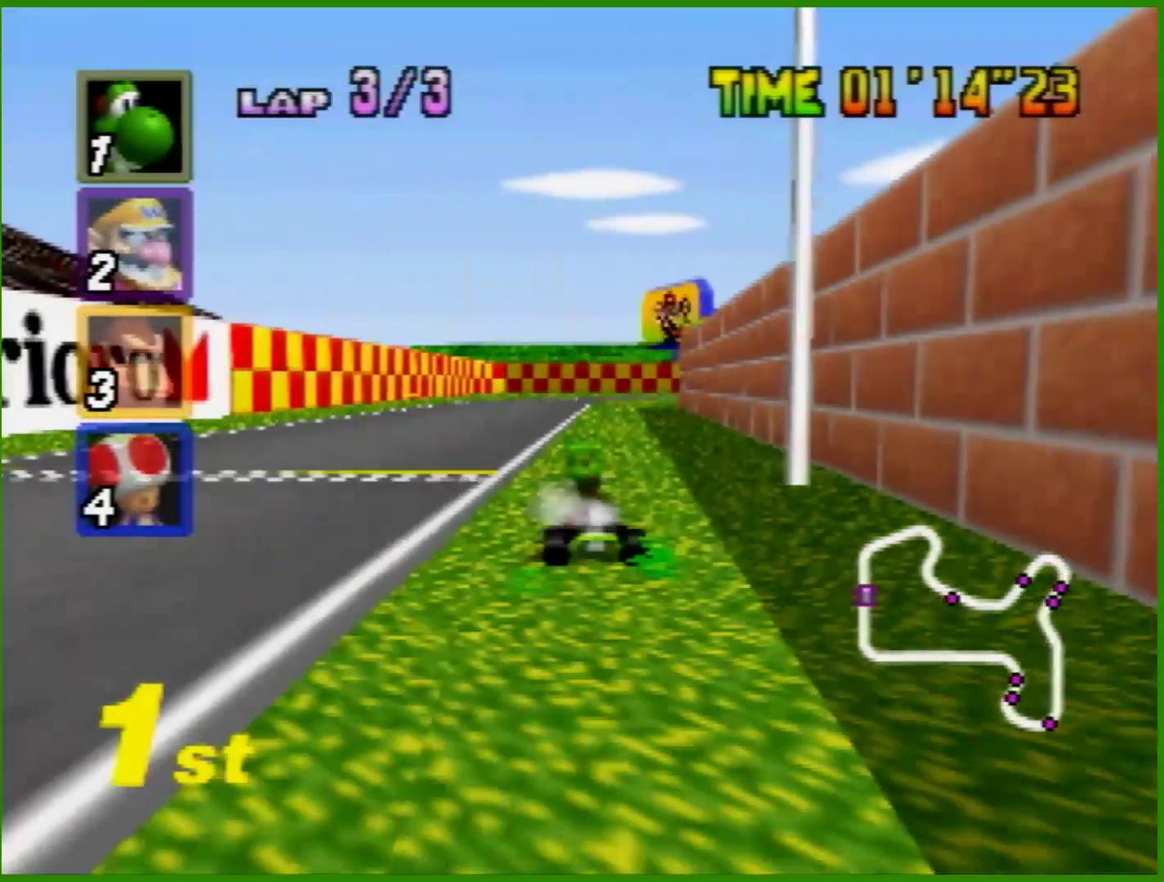
{"buttons": [], "left_stick": "center", "events": [[433, "A", "up"]]}
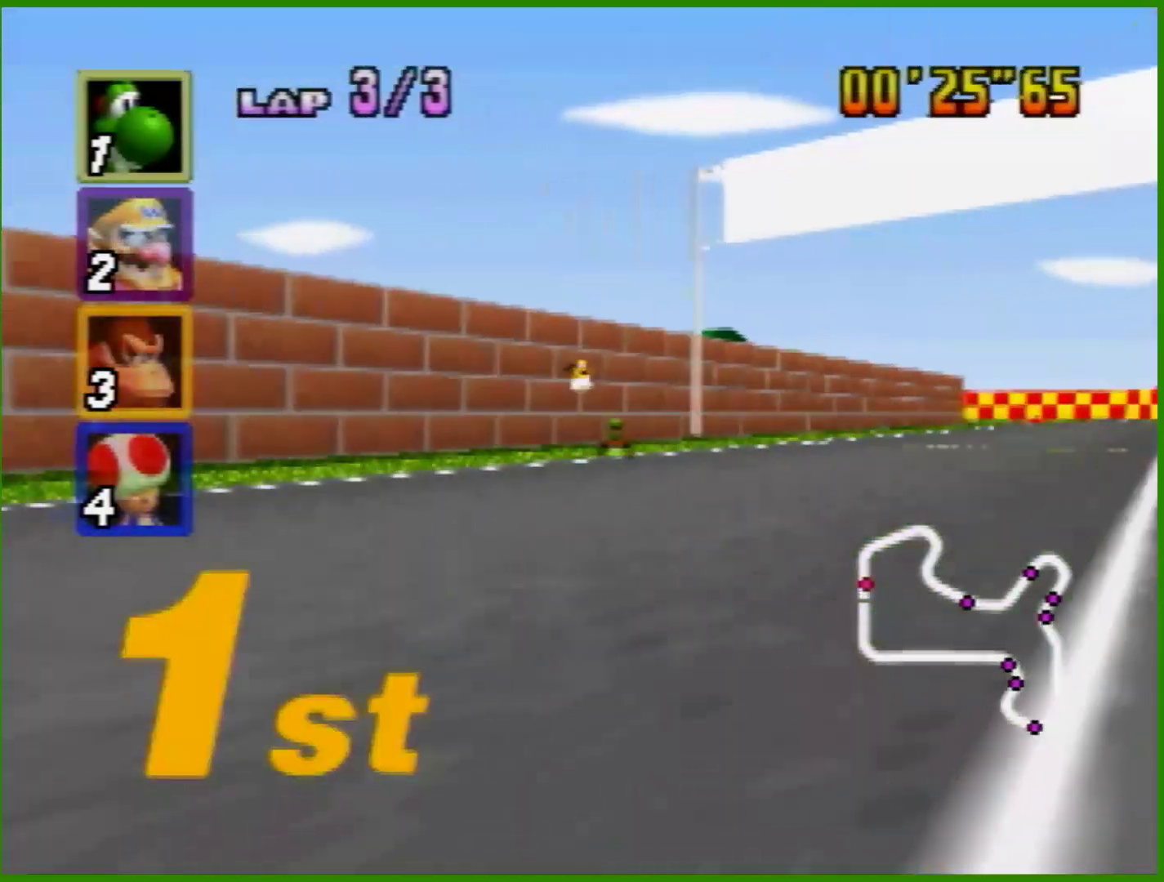
{"buttons": [], "left_stick": "center", "events": []}
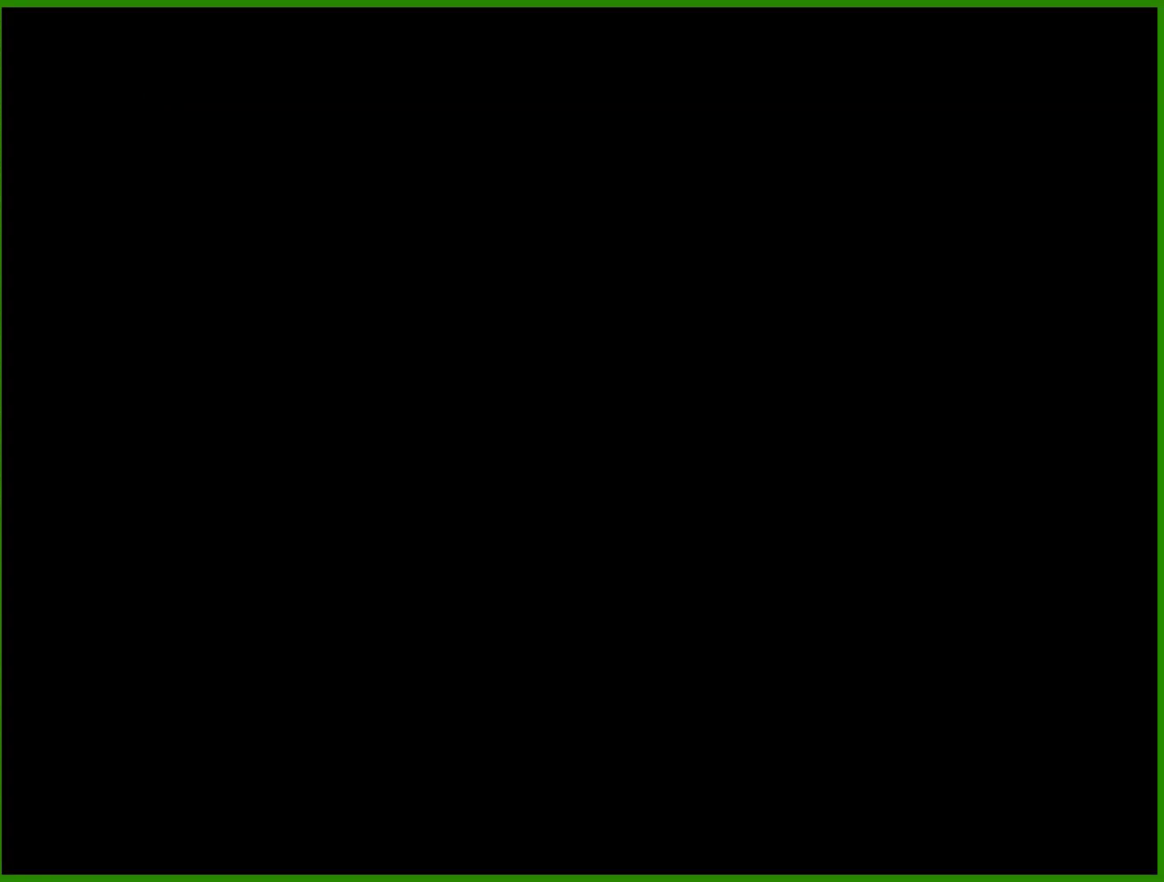
{"buttons": [], "left_stick": "center", "events": []}
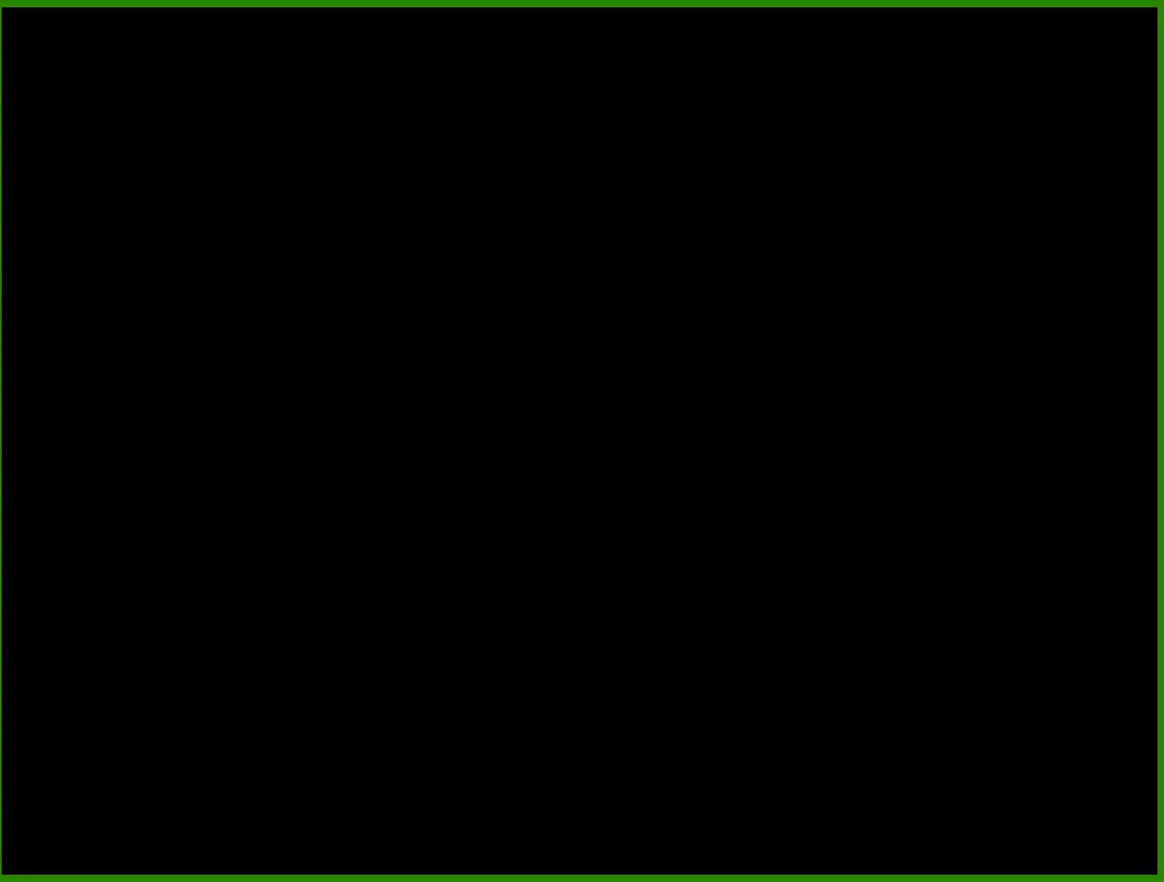
{"buttons": [], "left_stick": "center", "events": []}
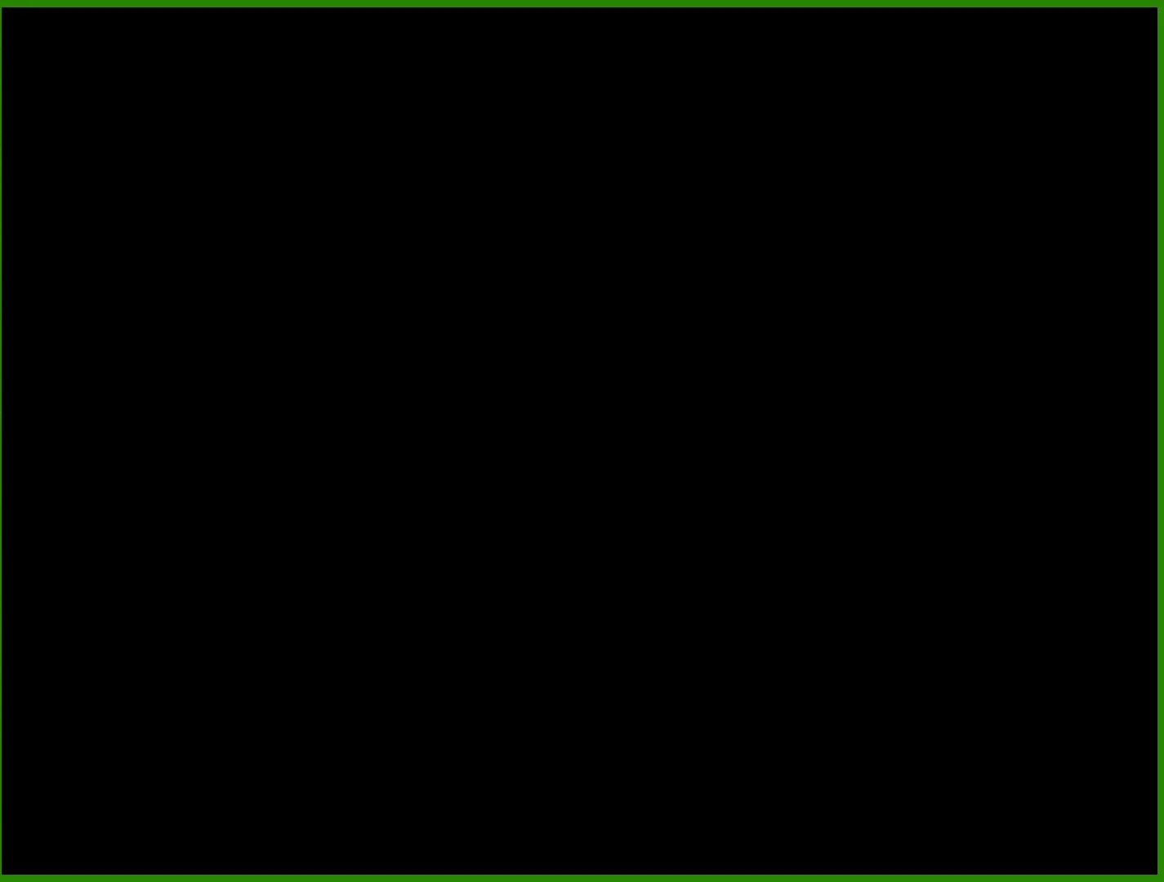
{"buttons": [], "left_stick": "center", "events": []}
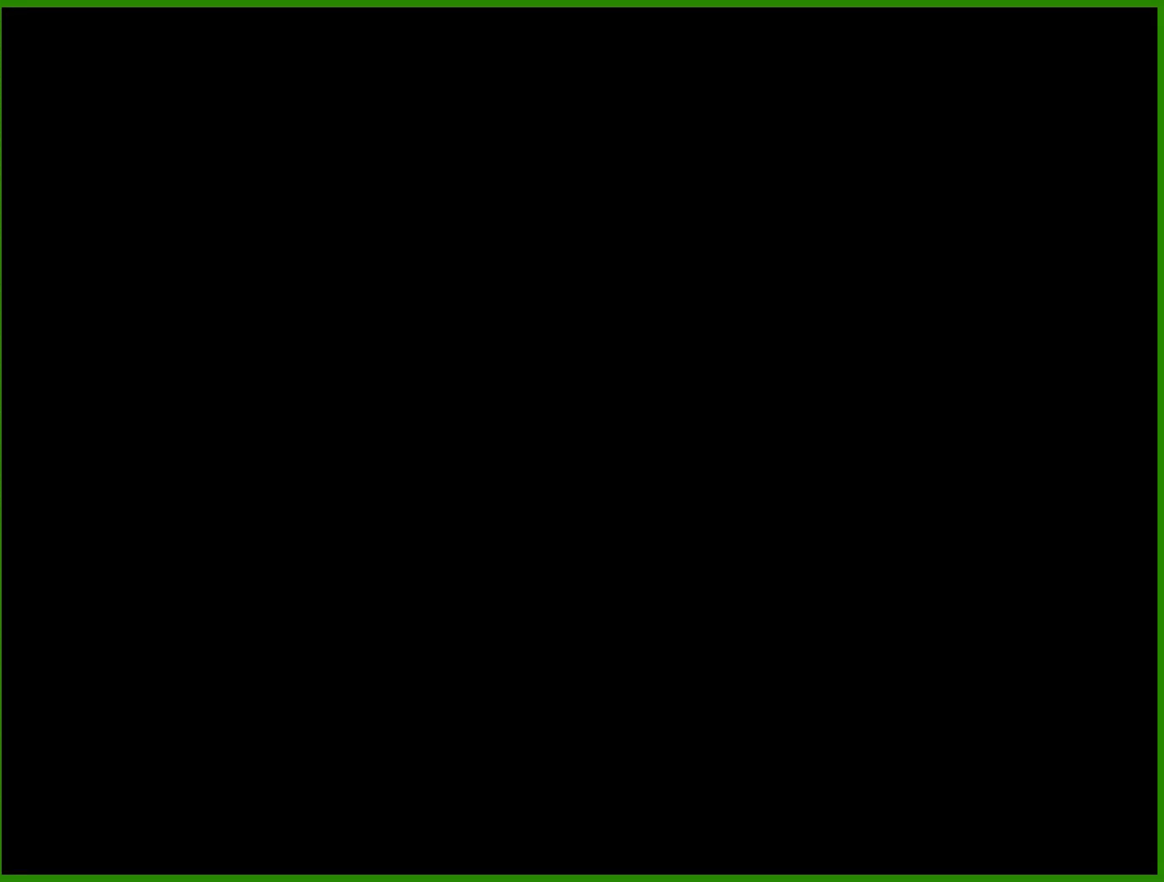
{"buttons": [], "left_stick": "center", "events": []}
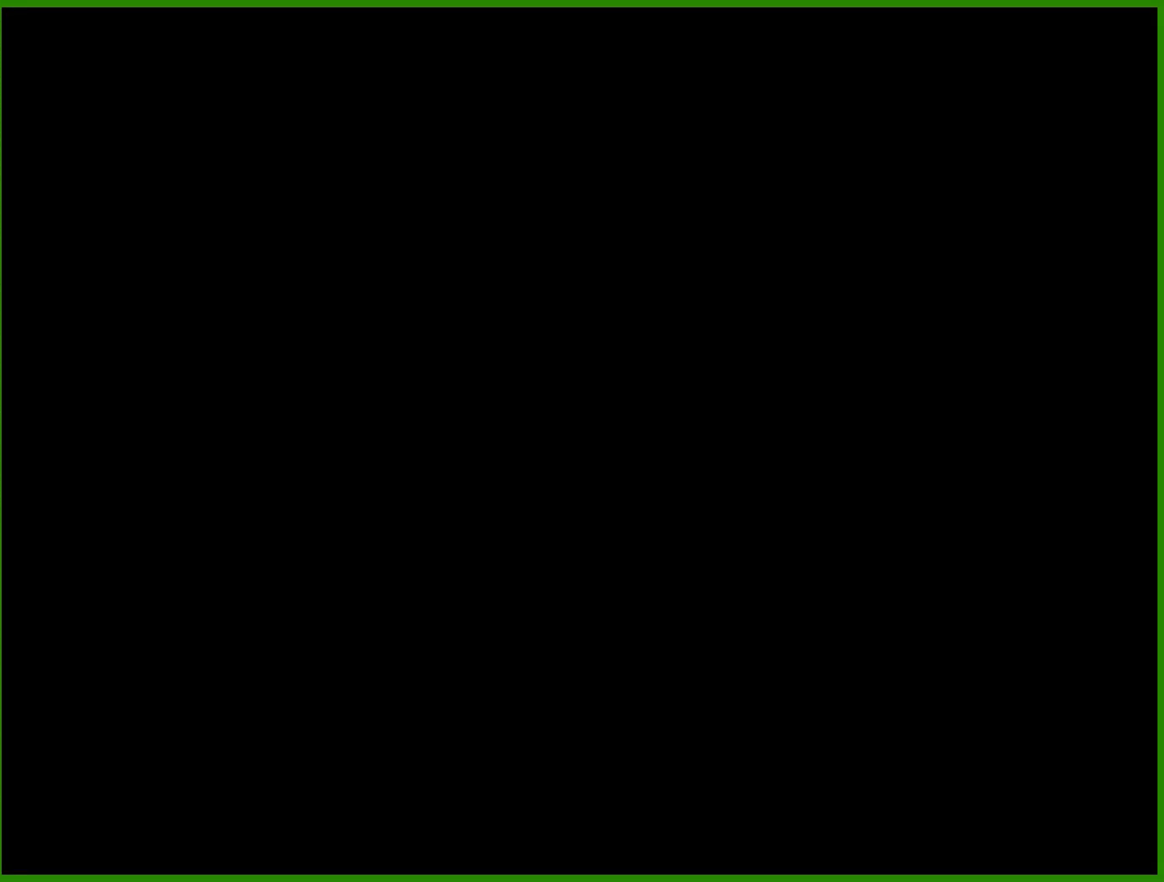
{"buttons": ["START"], "left_stick": "center", "events": [[67, "START", "down"], [133, "START", "up"], [167, "START", "down"], [200, "START", "up"], [267, "START", "down"], [333, "START", "up"], [367, "START", "down"]]}
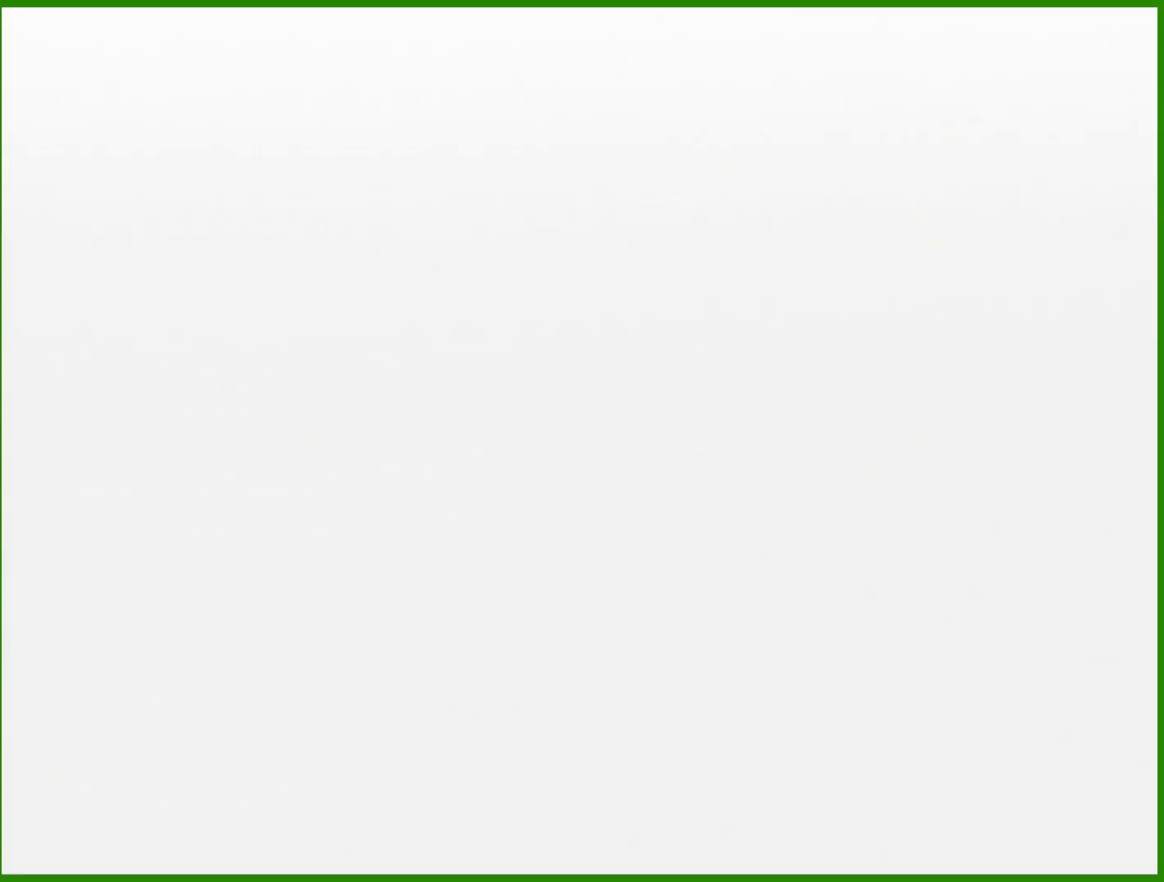
{"buttons": ["START"], "left_stick": "center", "events": []}
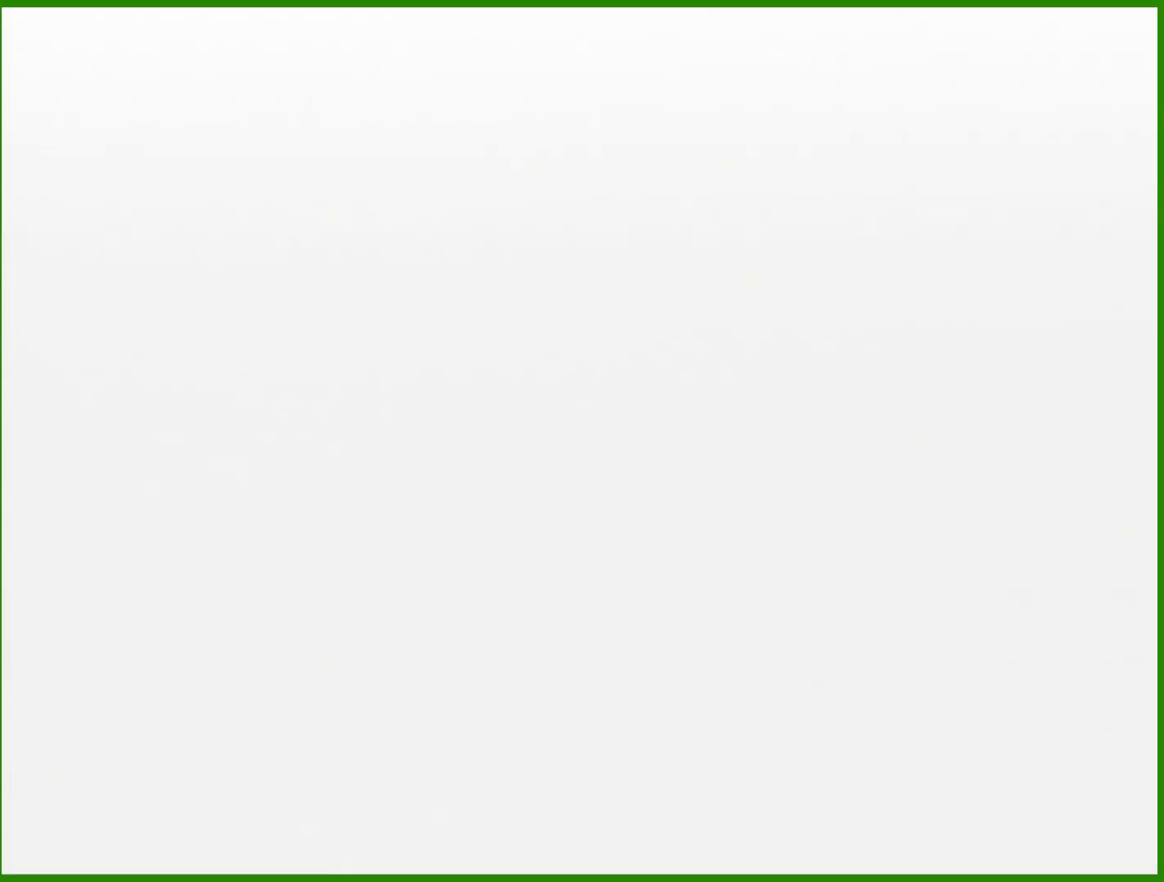
{"buttons": [], "left_stick": "center", "events": [[433, "START", "up"]]}
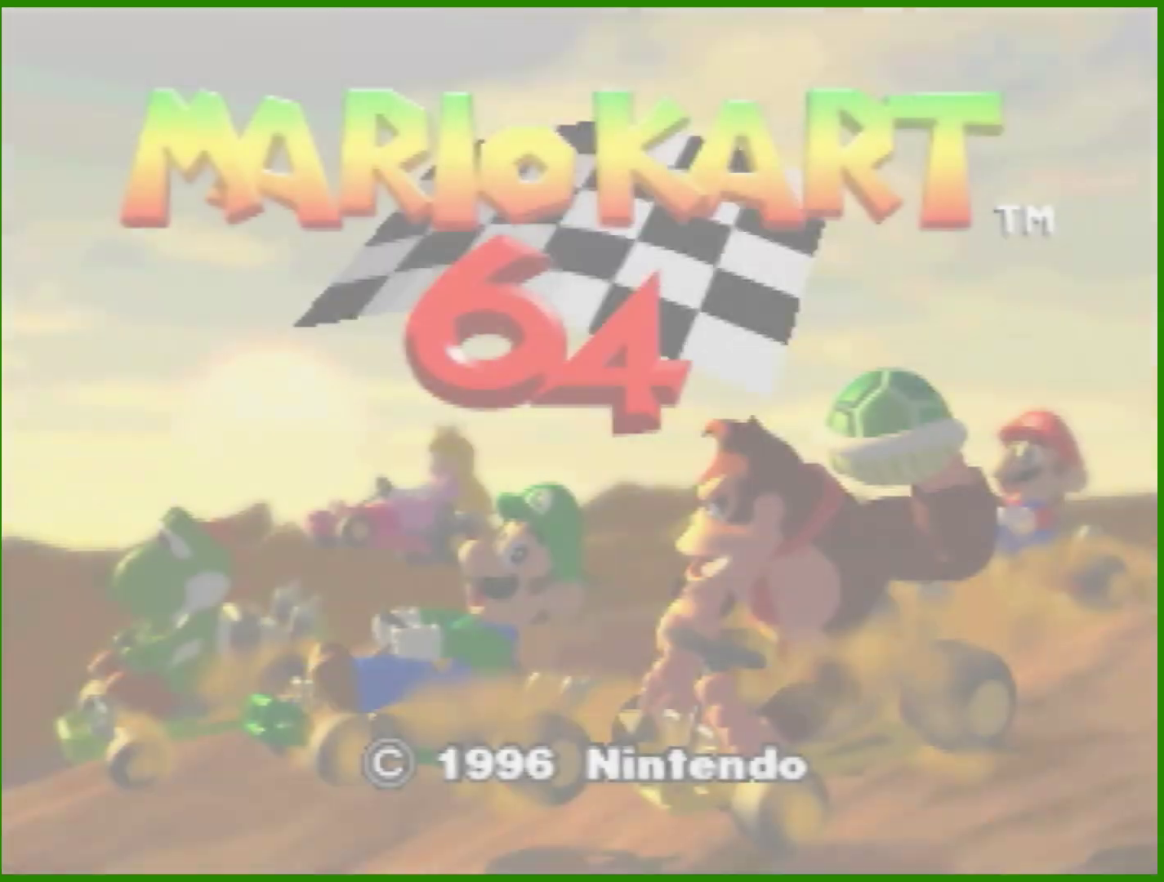
{"buttons": [], "left_stick": "center", "events": [[200, "START", "down"], [233, "START", "up"], [400, "START", "down"], [467, "START", "up"]]}
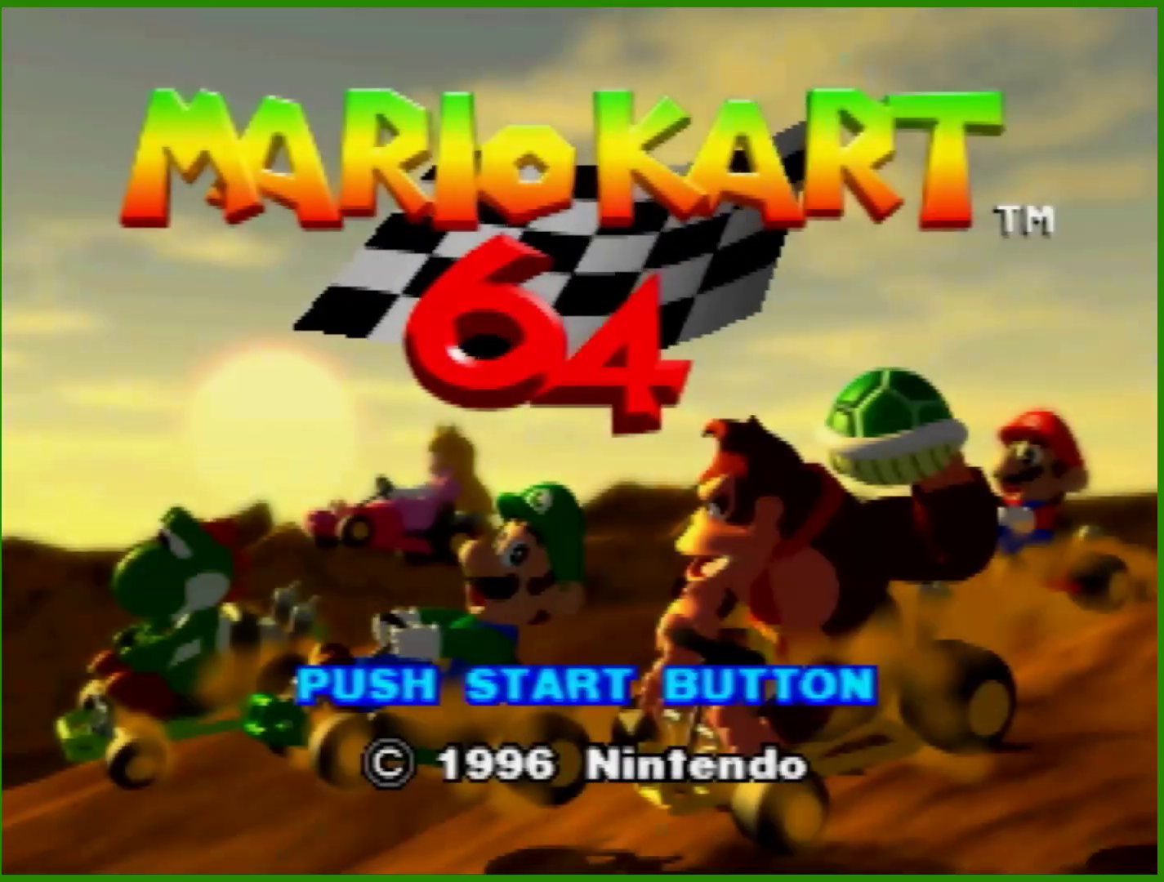
{"buttons": [], "left_stick": "center", "events": [[33, "START", "down"], [100, "START", "up"], [167, "START", "down"], [200, "START", "up"], [267, "START", "down"], [300, "START", "up"], [467, "START", "down"], [500, "START", "up"]]}
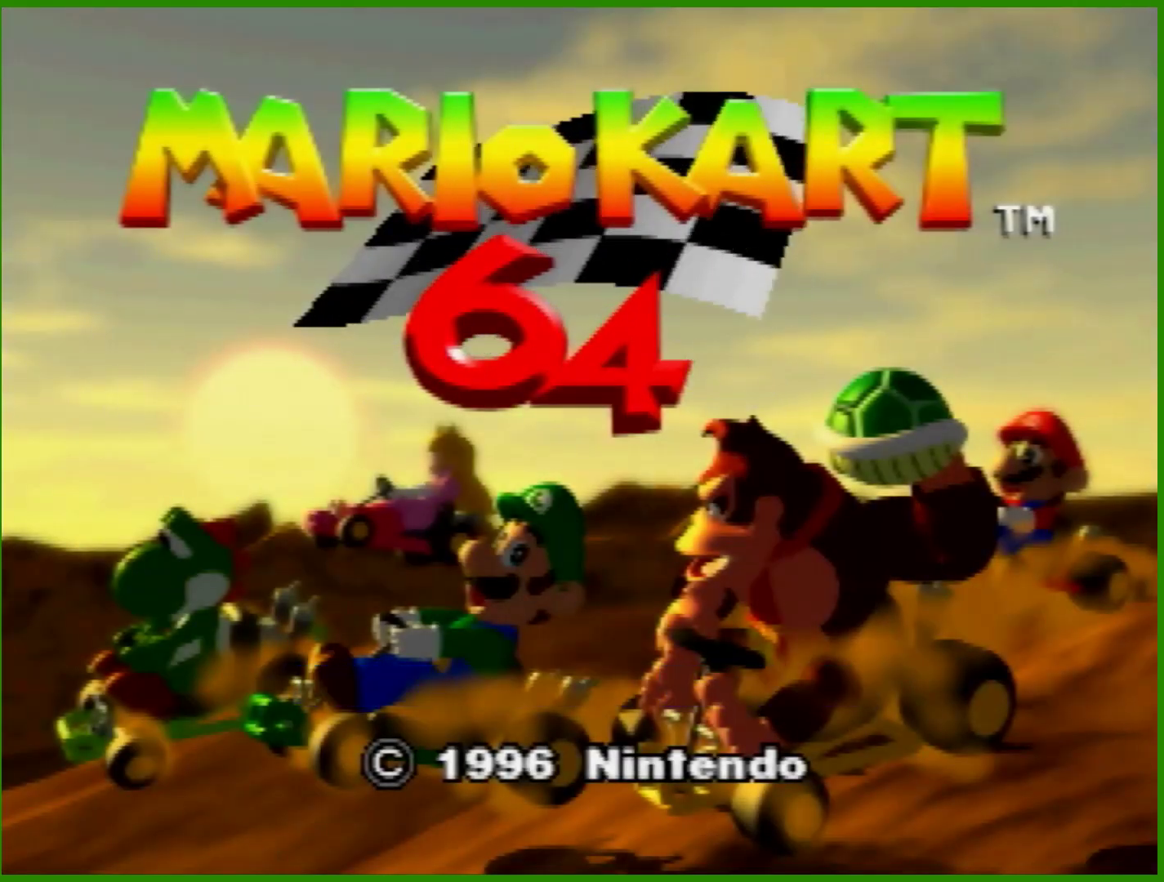
{"buttons": ["START"], "left_stick": "center", "events": [[100, "START", "down"], [167, "START", "up"], [233, "START", "down"], [267, "START", "up"], [333, "START", "down"], [367, "START", "up"], [400, "START", "down"], [433, "START", "up"], [500, "START", "down"]]}
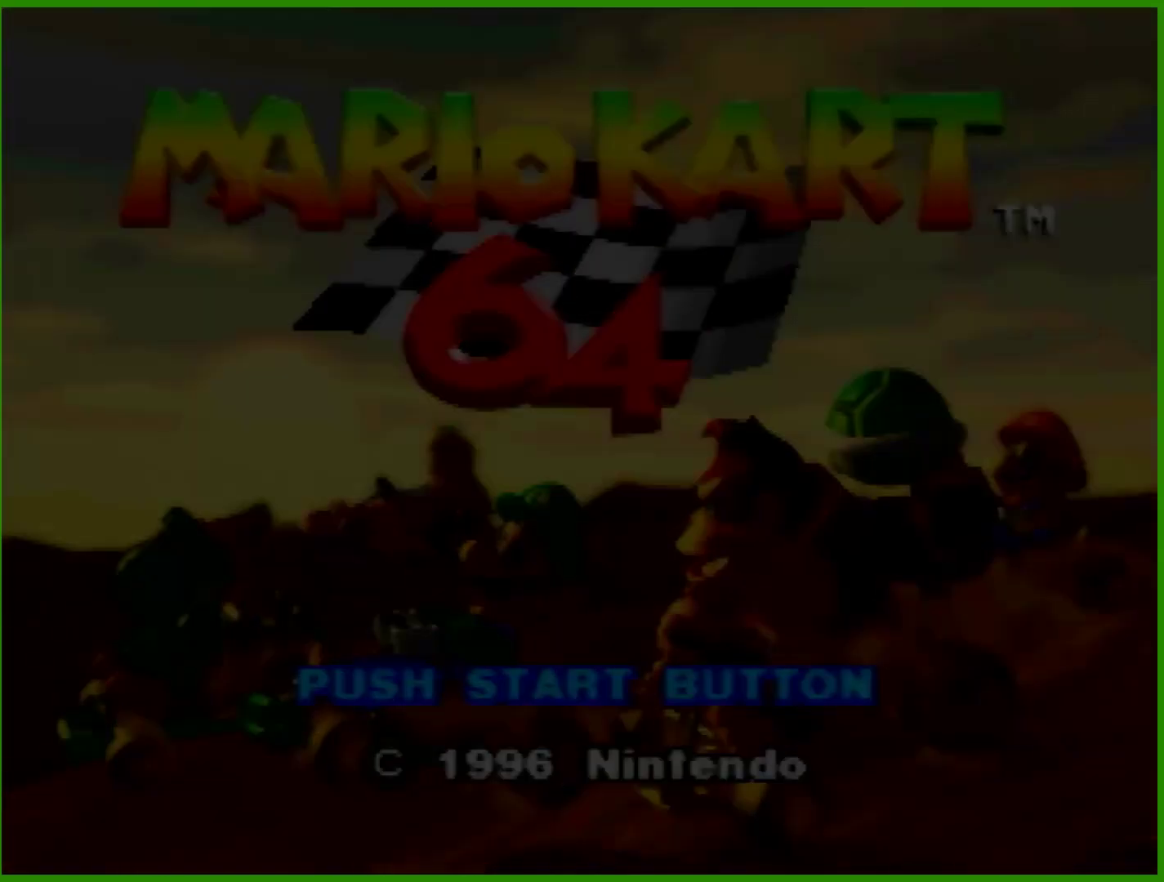
{"buttons": [], "left_stick": "center", "events": [[33, "START", "up"]]}
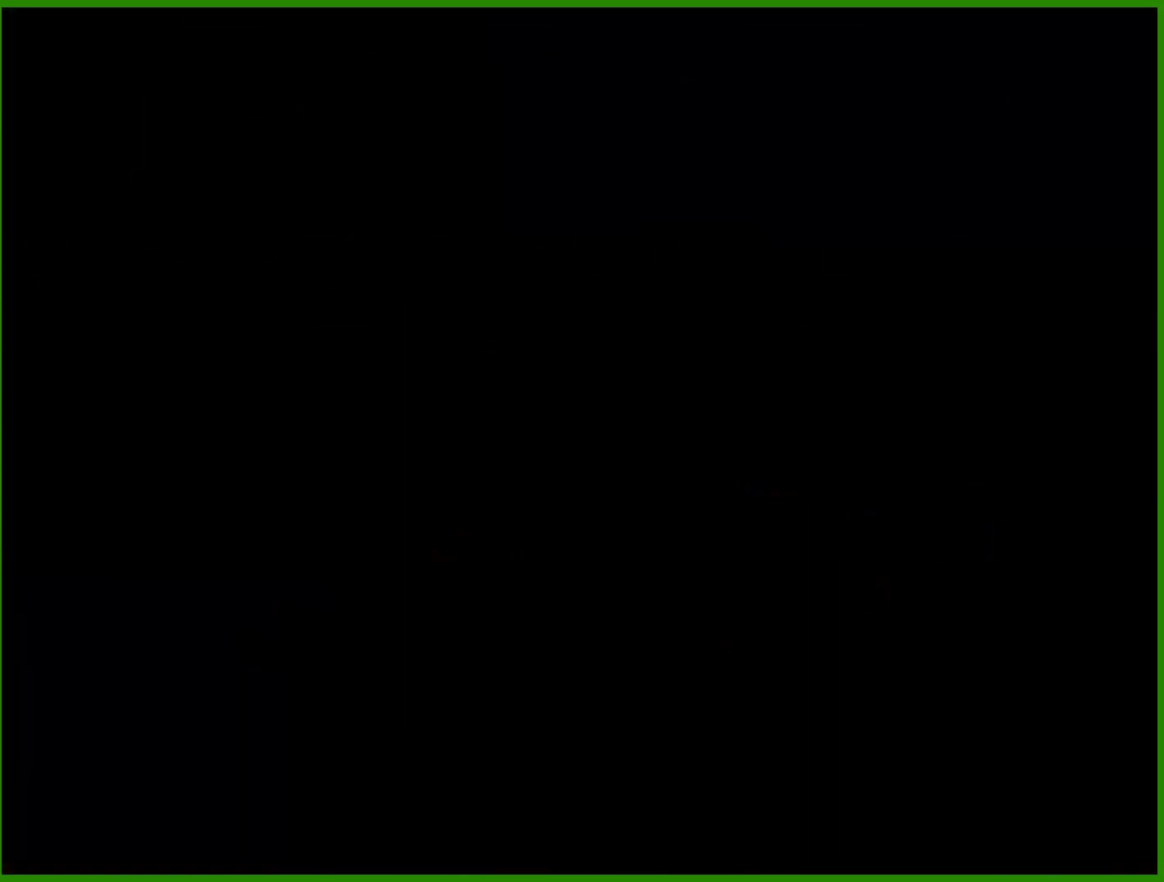
{"buttons": [], "left_stick": "down", "events": [[100, "START", "down"], [133, "START", "up"], [233, "A", "down"], [267, "A", "up"], [367, "A", "down"], [433, "A", "up"], [467, "left_stick", "down"]]}
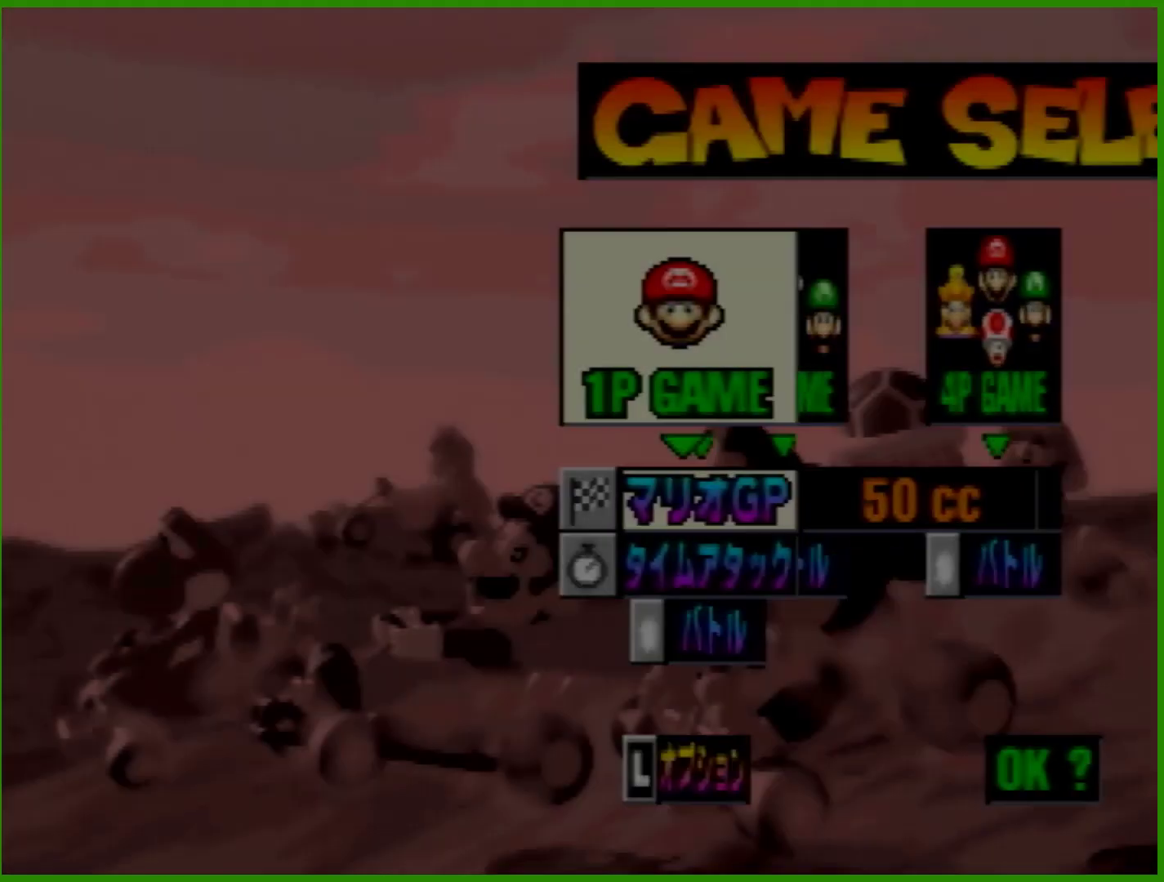
{"buttons": [], "left_stick": "center", "events": [[67, "left_stick", "down-right"], [133, "A", "down"], [167, "A", "up"], [200, "left_stick", "center"], [267, "A", "down"], [333, "A", "up"], [367, "A", "down"], [433, "A", "up"]]}
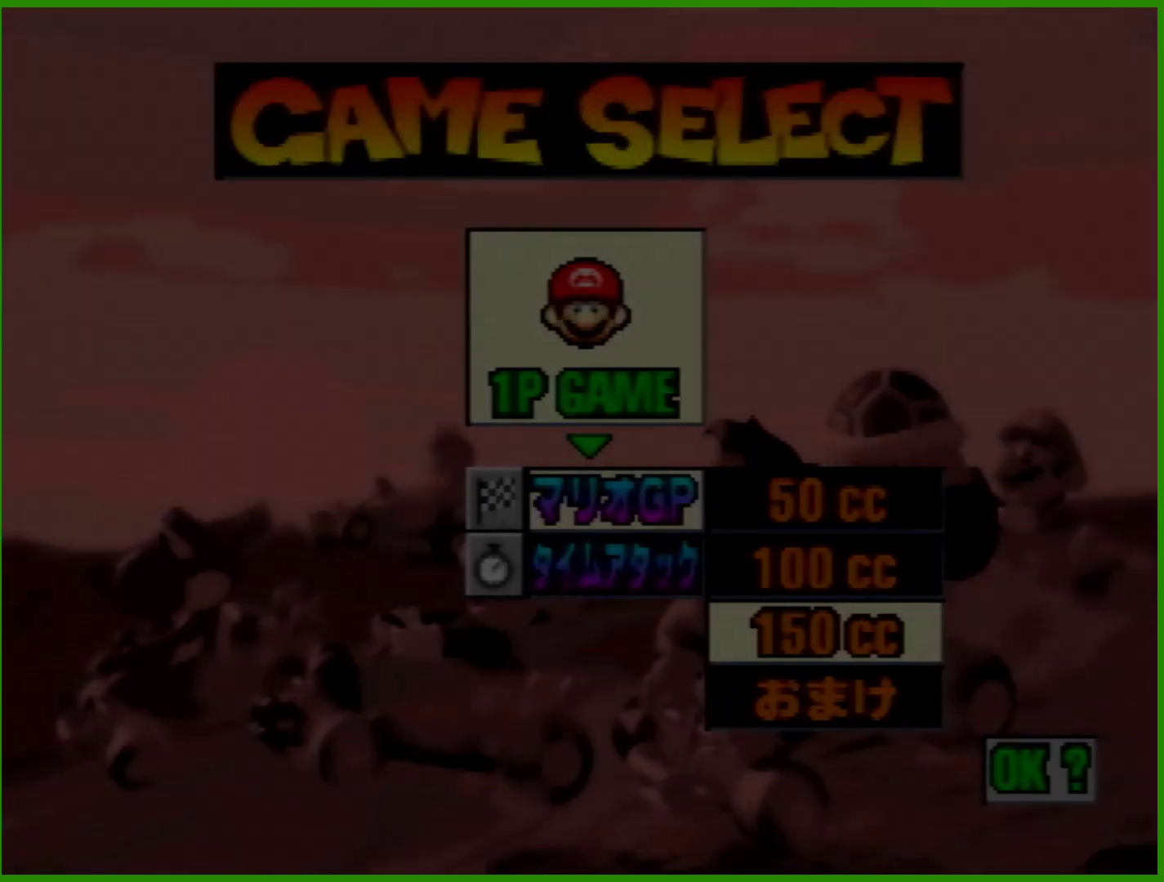
{"buttons": [], "left_stick": "center", "events": []}
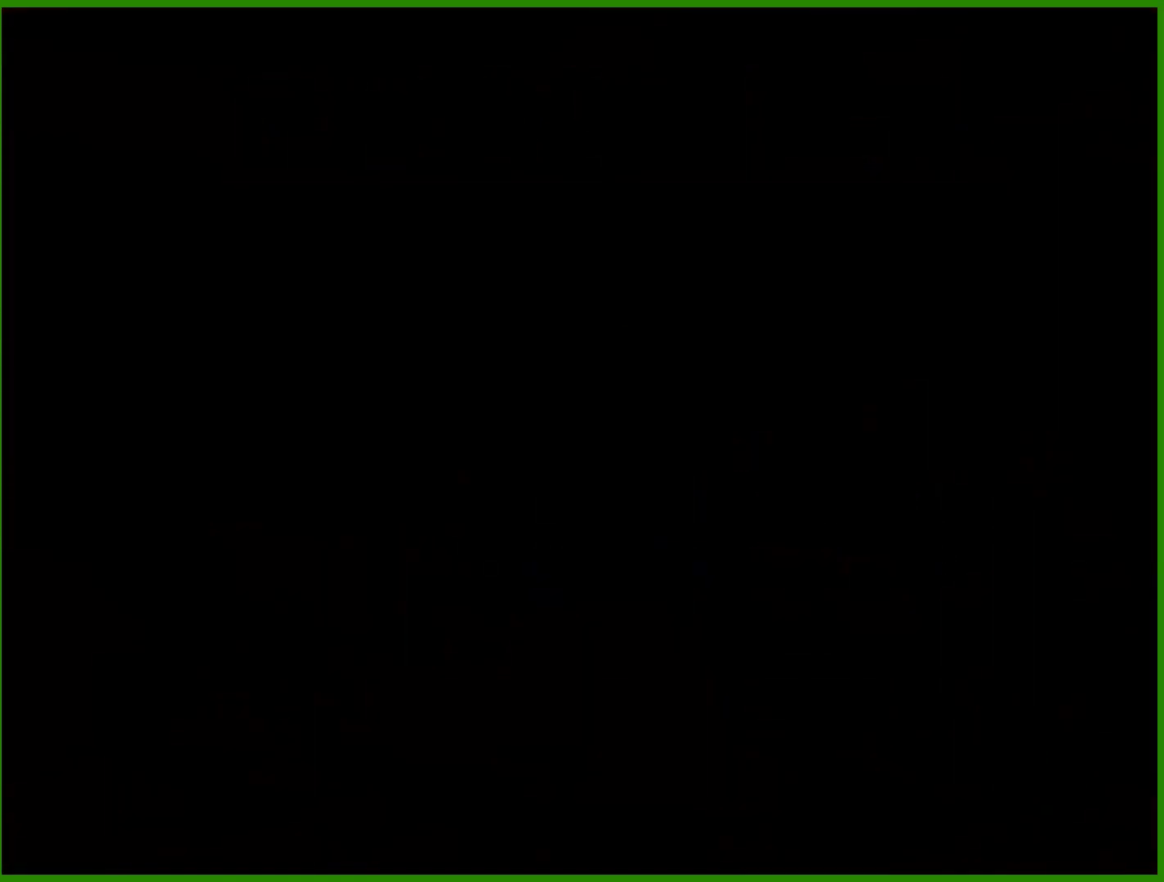
{"buttons": ["A"], "left_stick": "center", "events": [[233, "A", "down"], [233, "B", "down"], [233, "Z", "down"], [267, "A", "up"], [267, "B", "up"], [267, "Z", "up"], [267, "left_stick", "down"], [300, "A", "down"], [333, "A", "up"], [367, "left_stick", "center"], [433, "A", "down"]]}
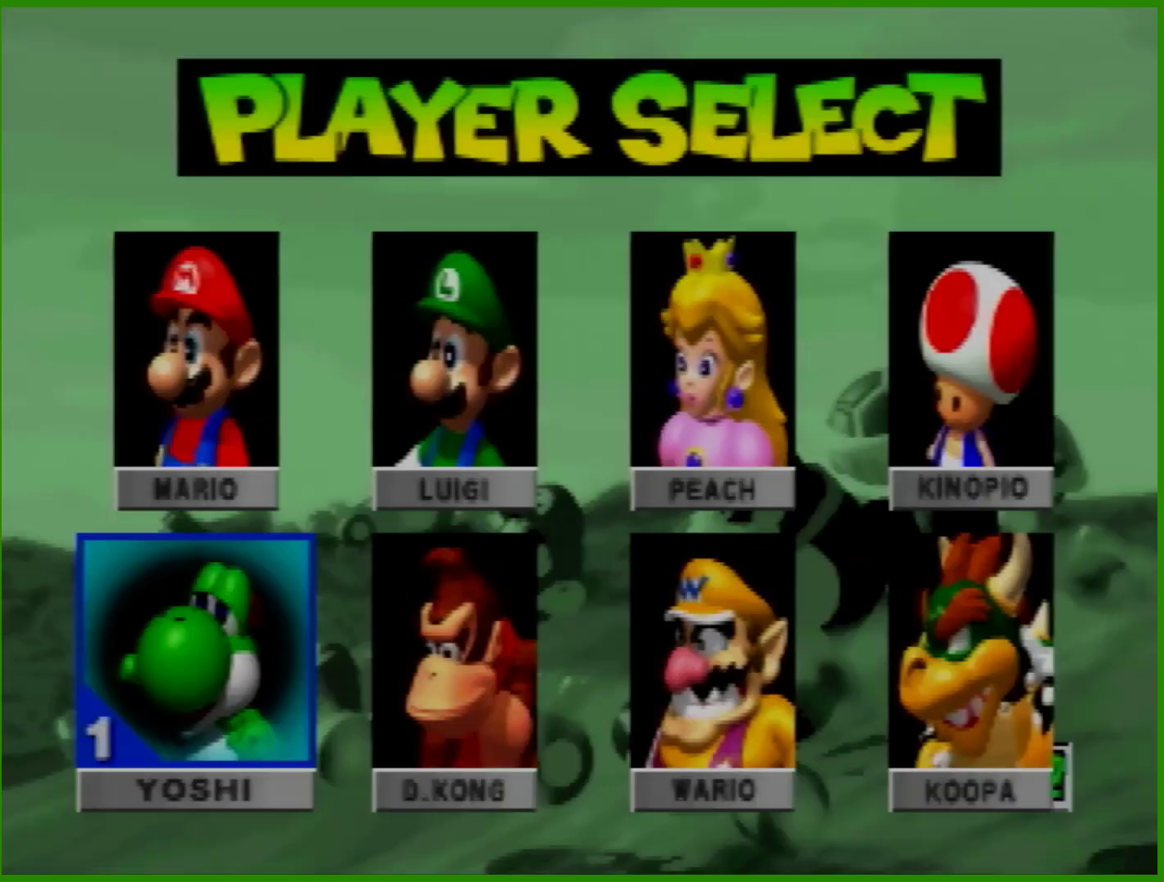
{"buttons": [], "left_stick": "center", "events": [[33, "A", "up"]]}
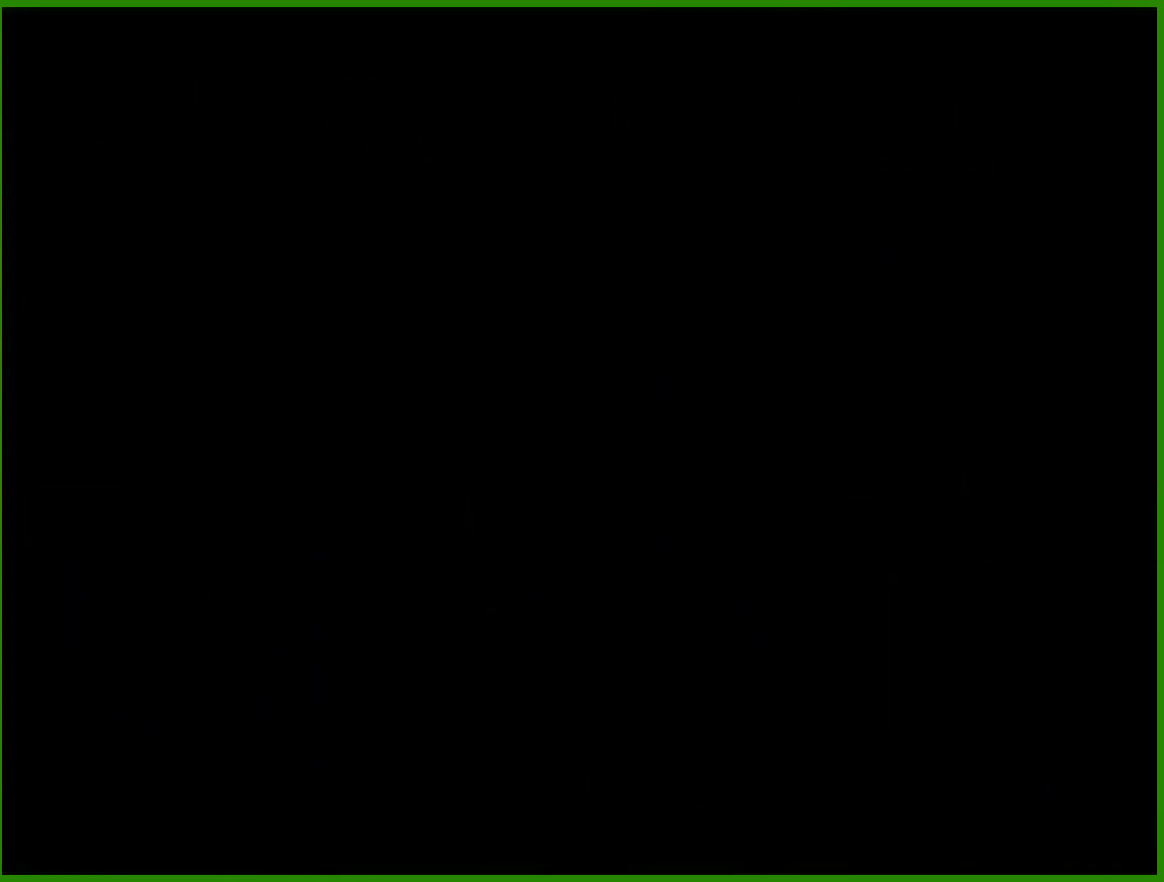
{"buttons": [], "left_stick": "right", "events": [[500, "left_stick", "right"]]}
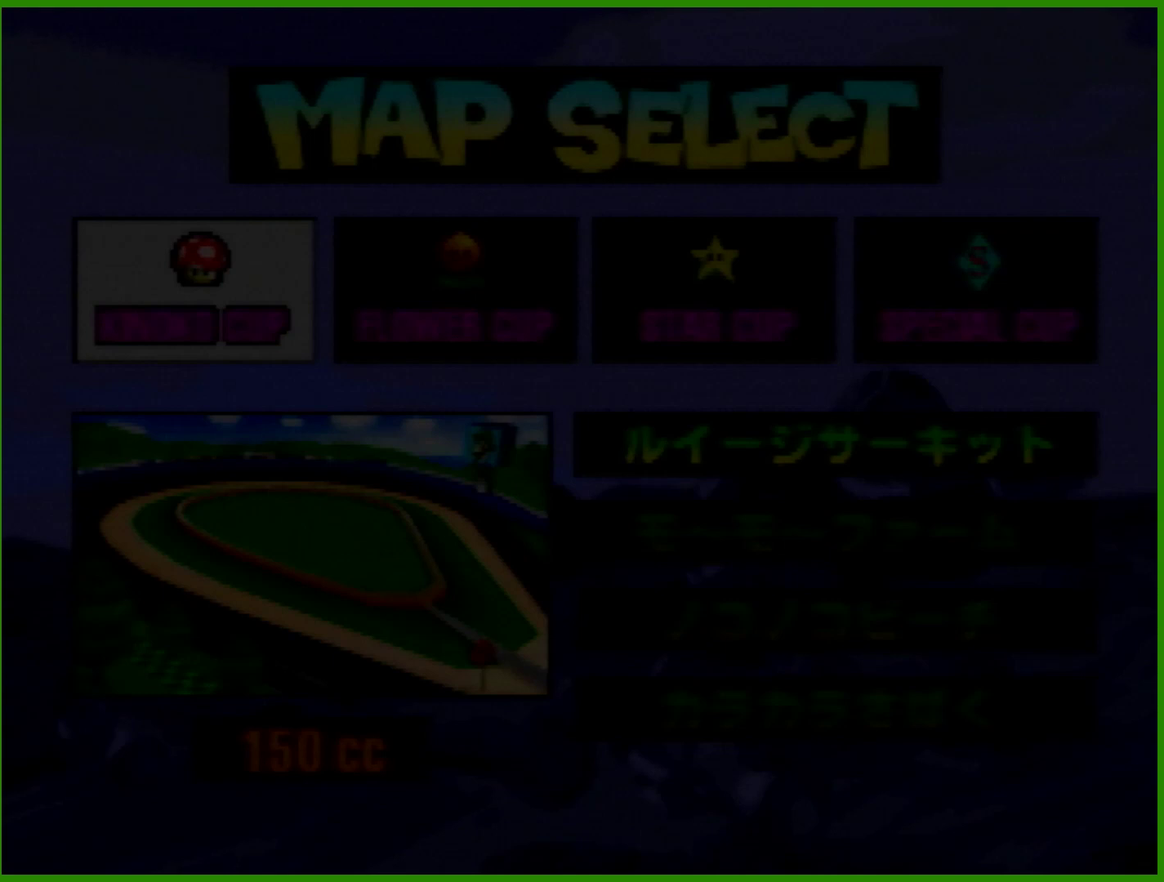
{"buttons": ["A"], "left_stick": "center", "events": [[100, "left_stick", "center"], [167, "left_stick", "right"], [267, "A", "down"], [267, "left_stick", "center"], [333, "A", "up"], [400, "A", "down"]]}
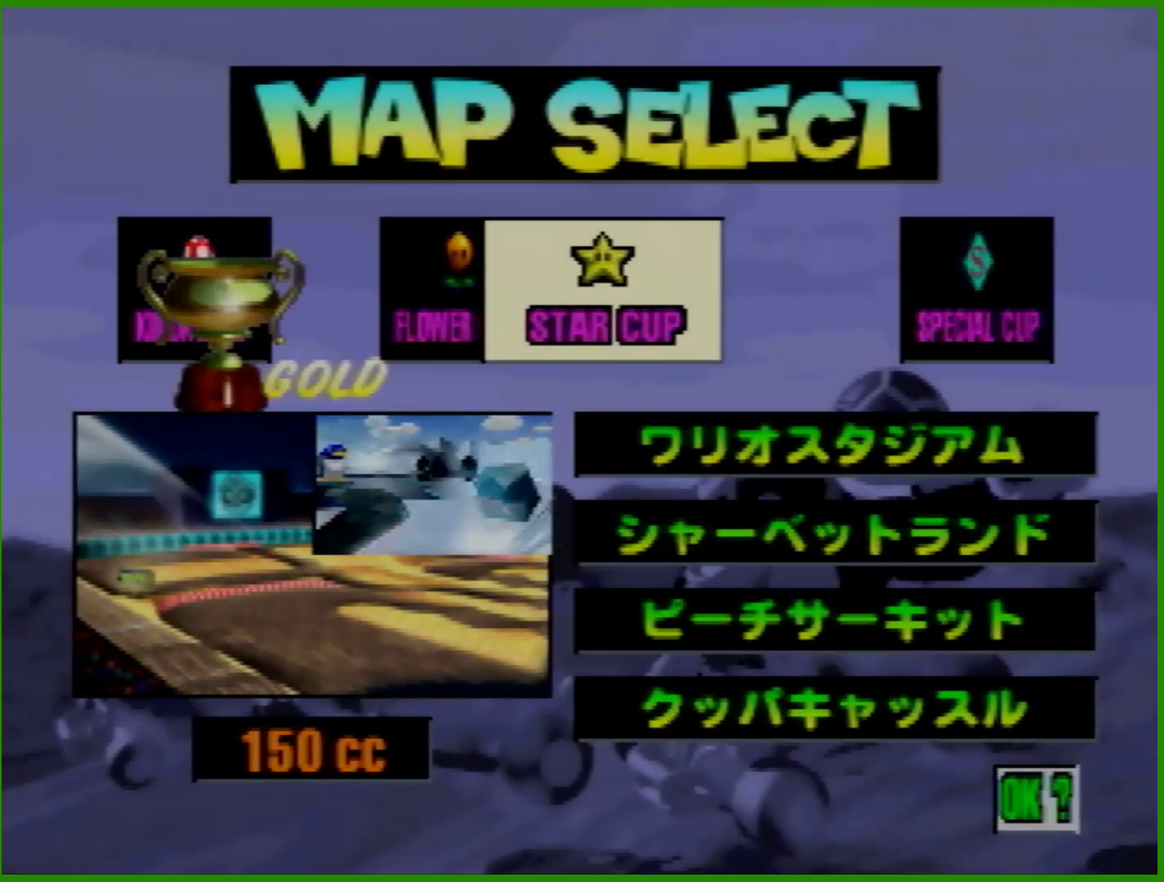
{"buttons": [], "left_stick": "center", "events": [[33, "A", "up"]]}